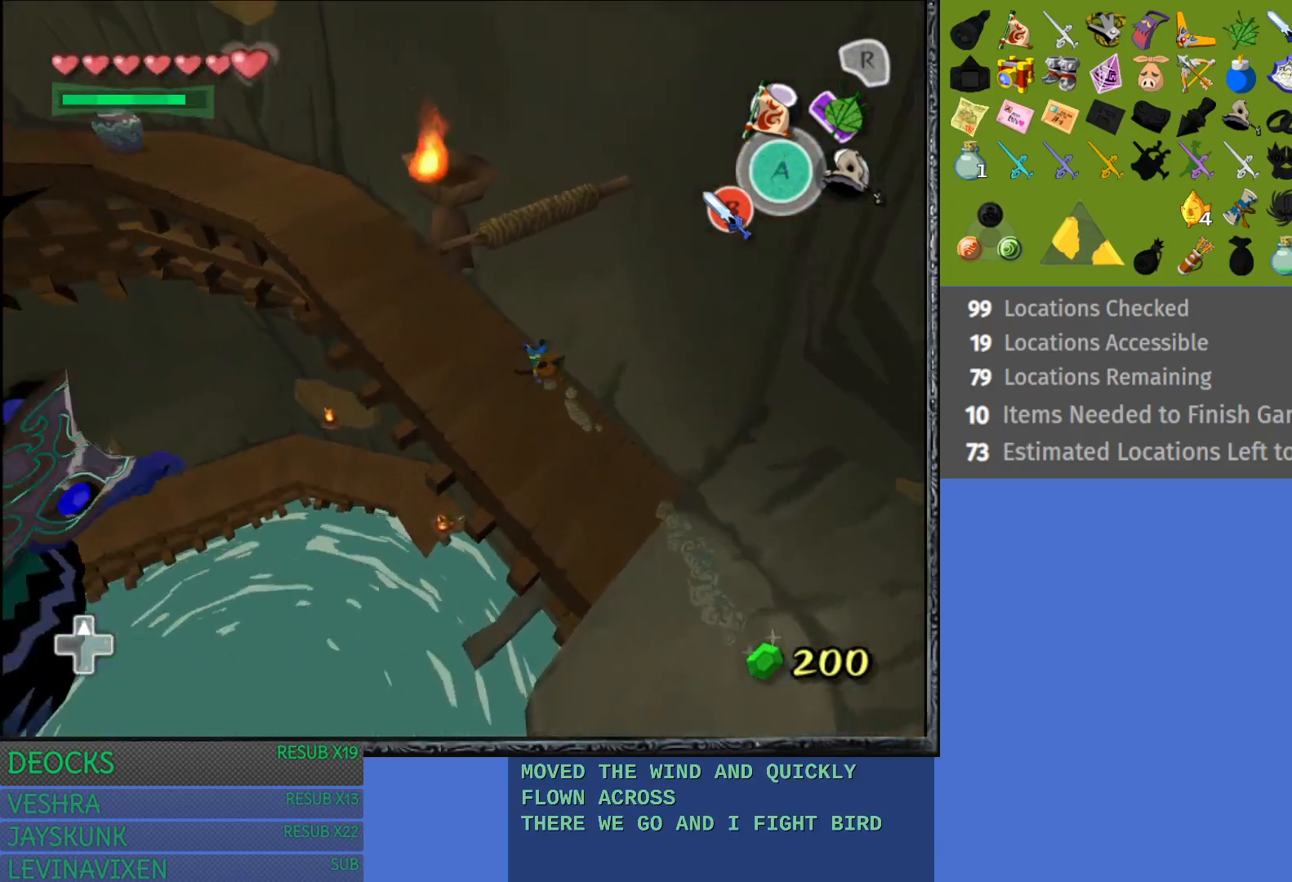
Gameplay with a controller (PlayStation layout); each line is a JSON object with the inputs held at the frame after it. "events" lists button and stick changes between this image and that frame as [ms after this image, input, new state], when the widget could be followed in between. Not read: L3 R3.
{"buttons": ["CROSS"], "left_stick": "up-left", "right_stick": "center", "events": [[33, "CROSS", "up"], [100, "CROSS", "down"], [233, "CROSS", "up"], [300, "CROSS", "down"], [433, "CROSS", "up"], [500, "CROSS", "down"]]}
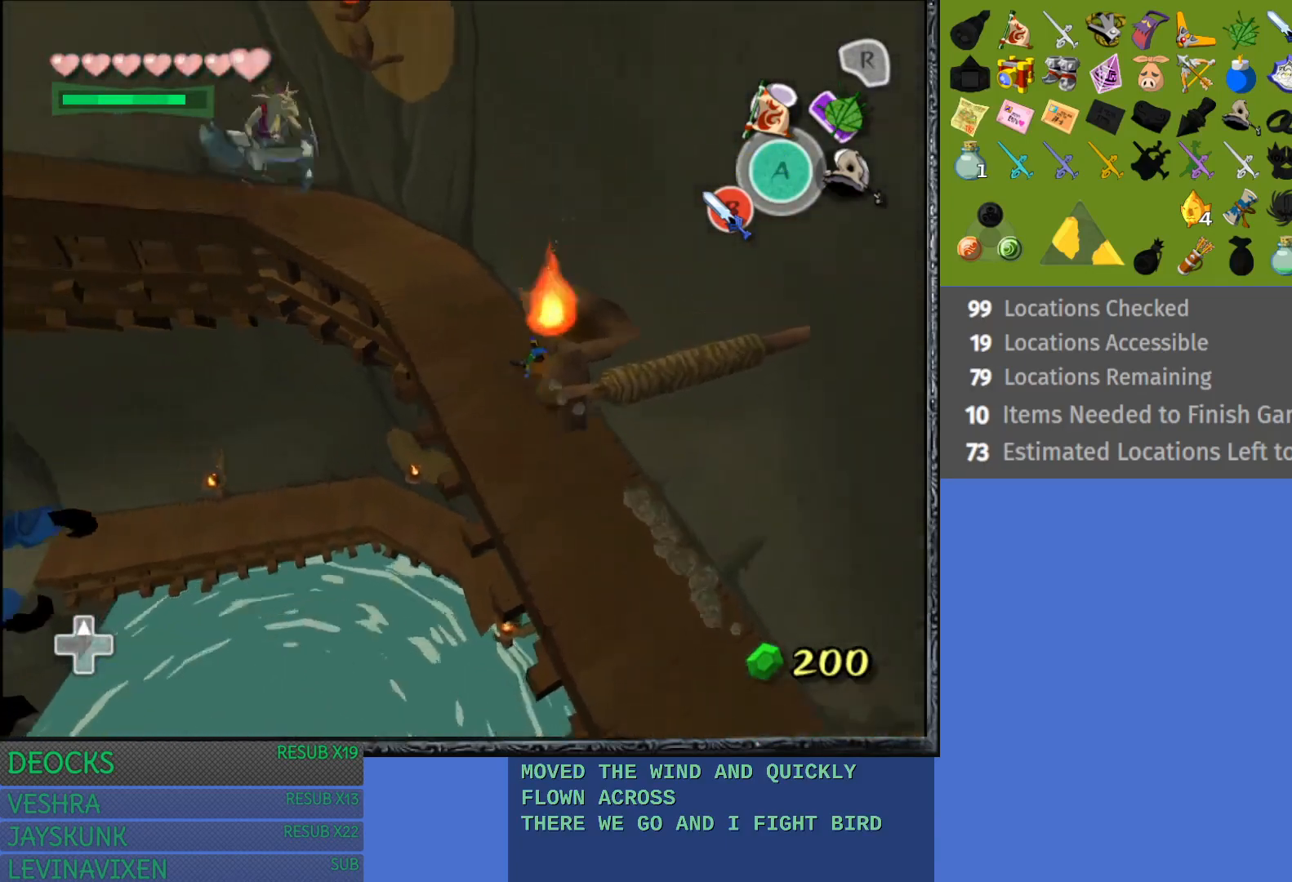
{"buttons": ["CROSS"], "left_stick": "up-left", "right_stick": "center", "events": [[117, "CROSS", "up"], [200, "CROSS", "down"], [300, "CROSS", "up"], [400, "CROSS", "down"]]}
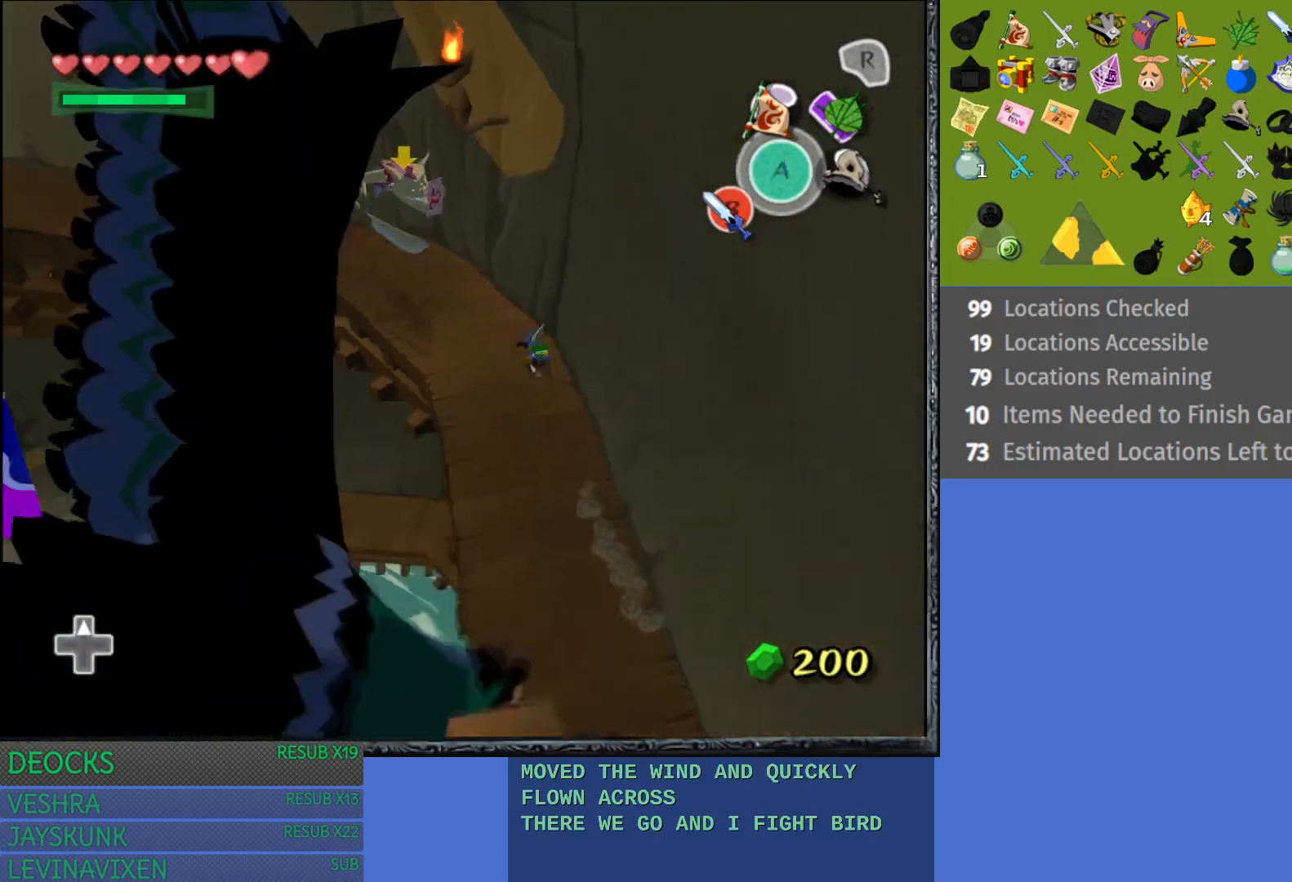
{"buttons": ["CROSS"], "left_stick": "up-left", "right_stick": "center", "events": [[17, "CROSS", "up"], [83, "CROSS", "down"], [217, "CROSS", "up"], [283, "CROSS", "down"], [417, "CROSS", "up"], [483, "CROSS", "down"]]}
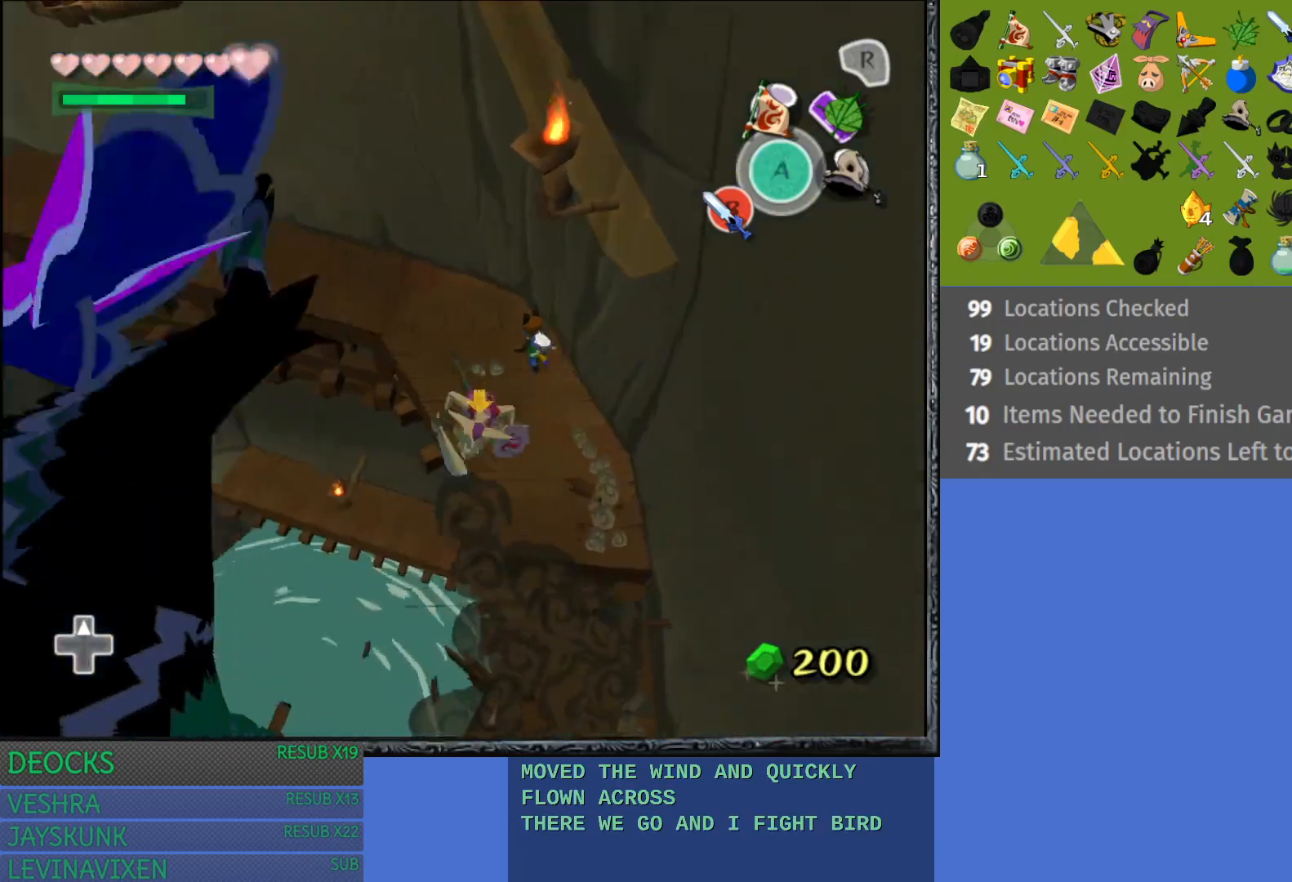
{"buttons": ["CROSS"], "left_stick": "up-left", "right_stick": "center", "events": [[100, "CROSS", "up"], [183, "CROSS", "down"], [317, "CROSS", "up"], [383, "CROSS", "down"]]}
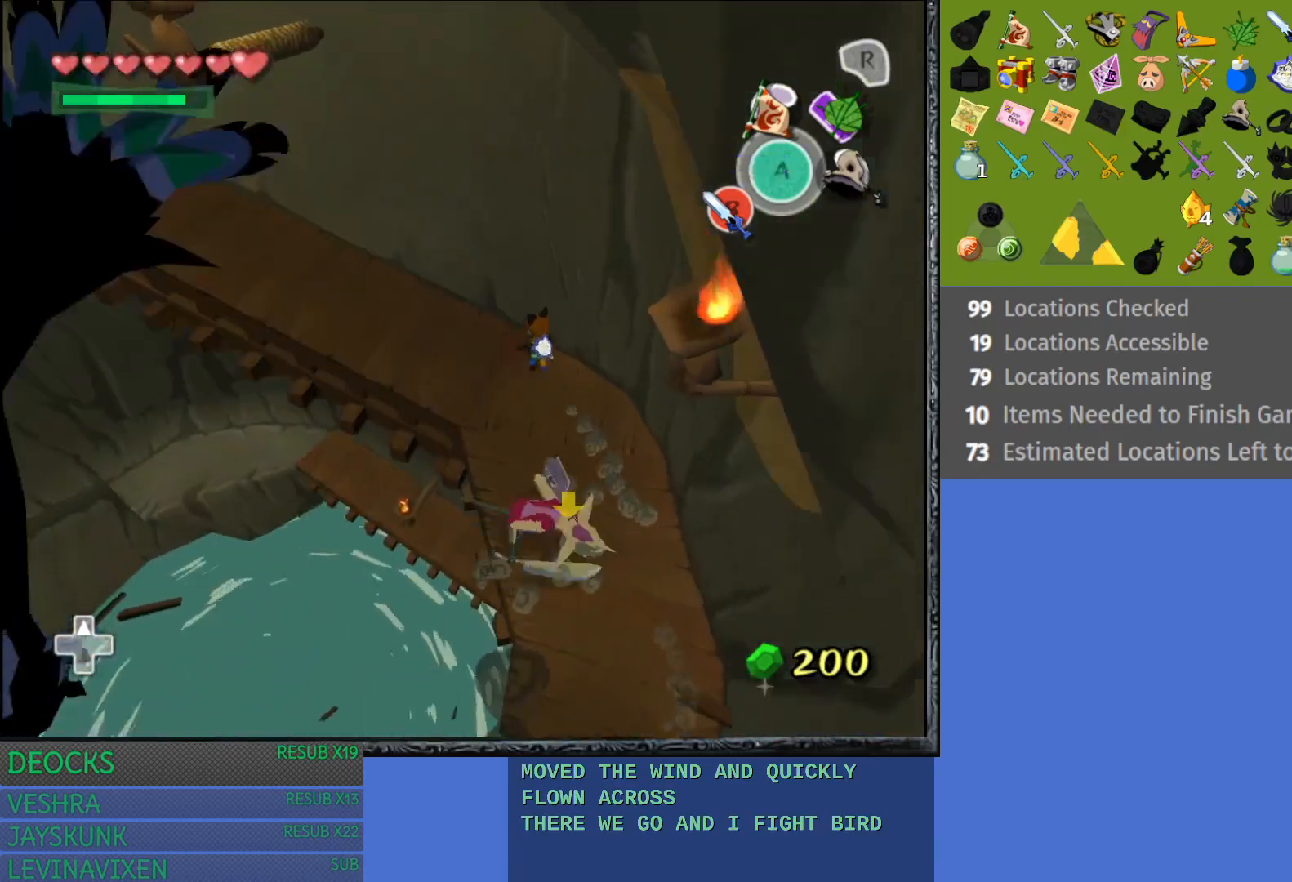
{"buttons": ["CROSS"], "left_stick": "up-left", "right_stick": "center", "events": [[17, "CROSS", "up"], [67, "CROSS", "down"], [217, "CROSS", "up"], [283, "CROSS", "down"], [400, "CROSS", "up"], [467, "CROSS", "down"]]}
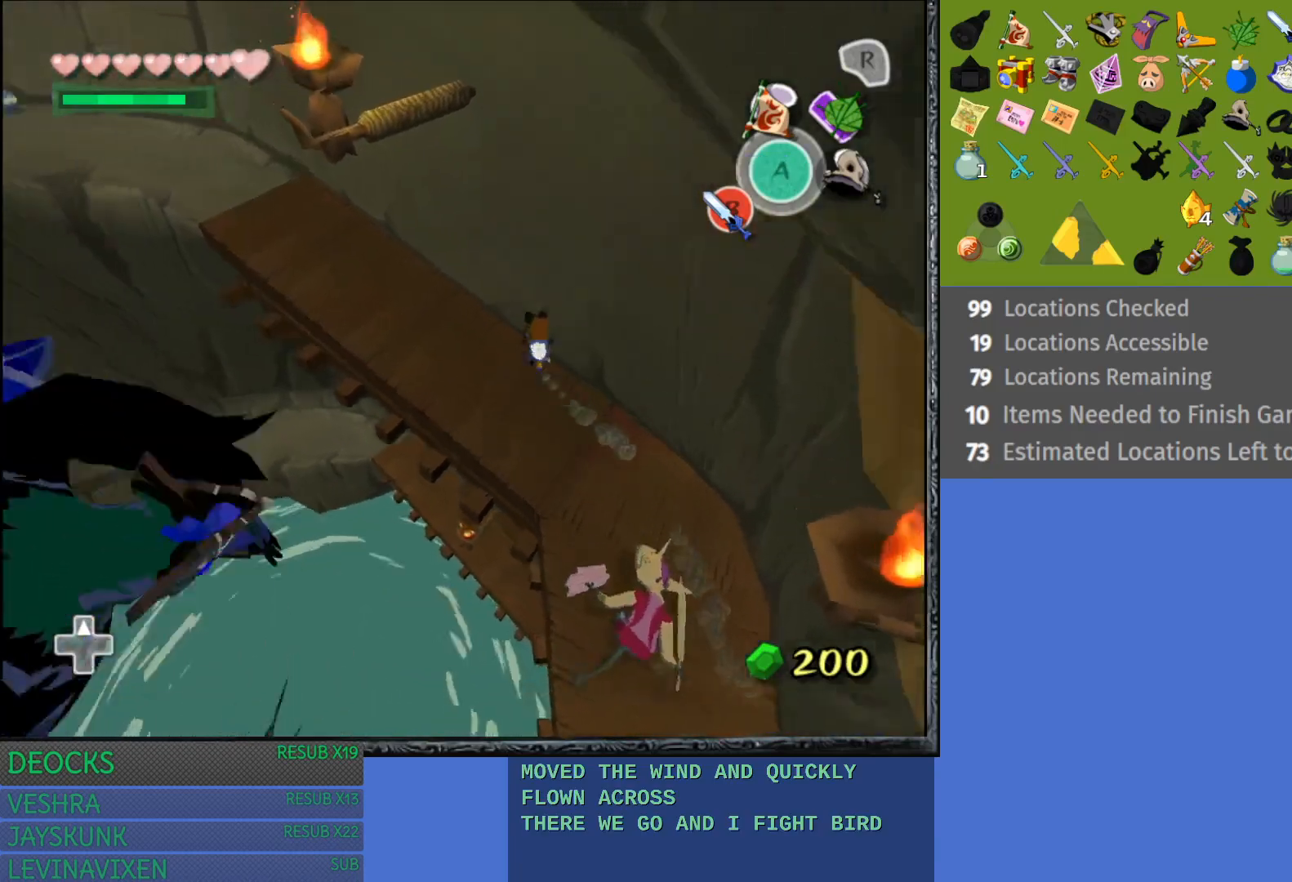
{"buttons": [], "left_stick": "up-left", "right_stick": "center", "events": [[83, "CROSS", "up"], [167, "CROSS", "down"], [283, "CROSS", "up"], [350, "CROSS", "down"], [467, "CROSS", "up"]]}
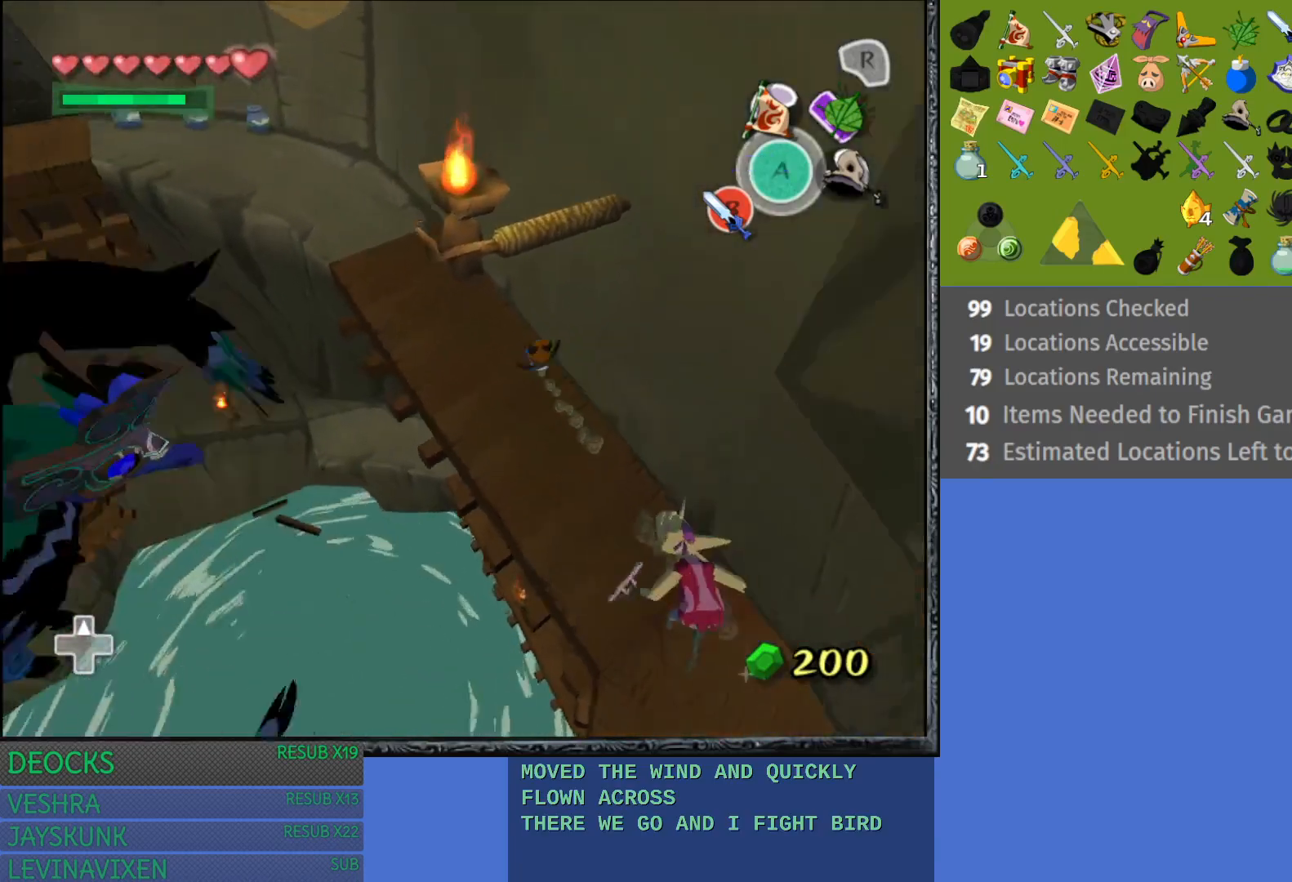
{"buttons": ["CROSS"], "left_stick": "up-left", "right_stick": "center", "events": [[50, "CROSS", "down"], [183, "CROSS", "up"], [250, "CROSS", "down"], [383, "CROSS", "up"], [450, "CROSS", "down"]]}
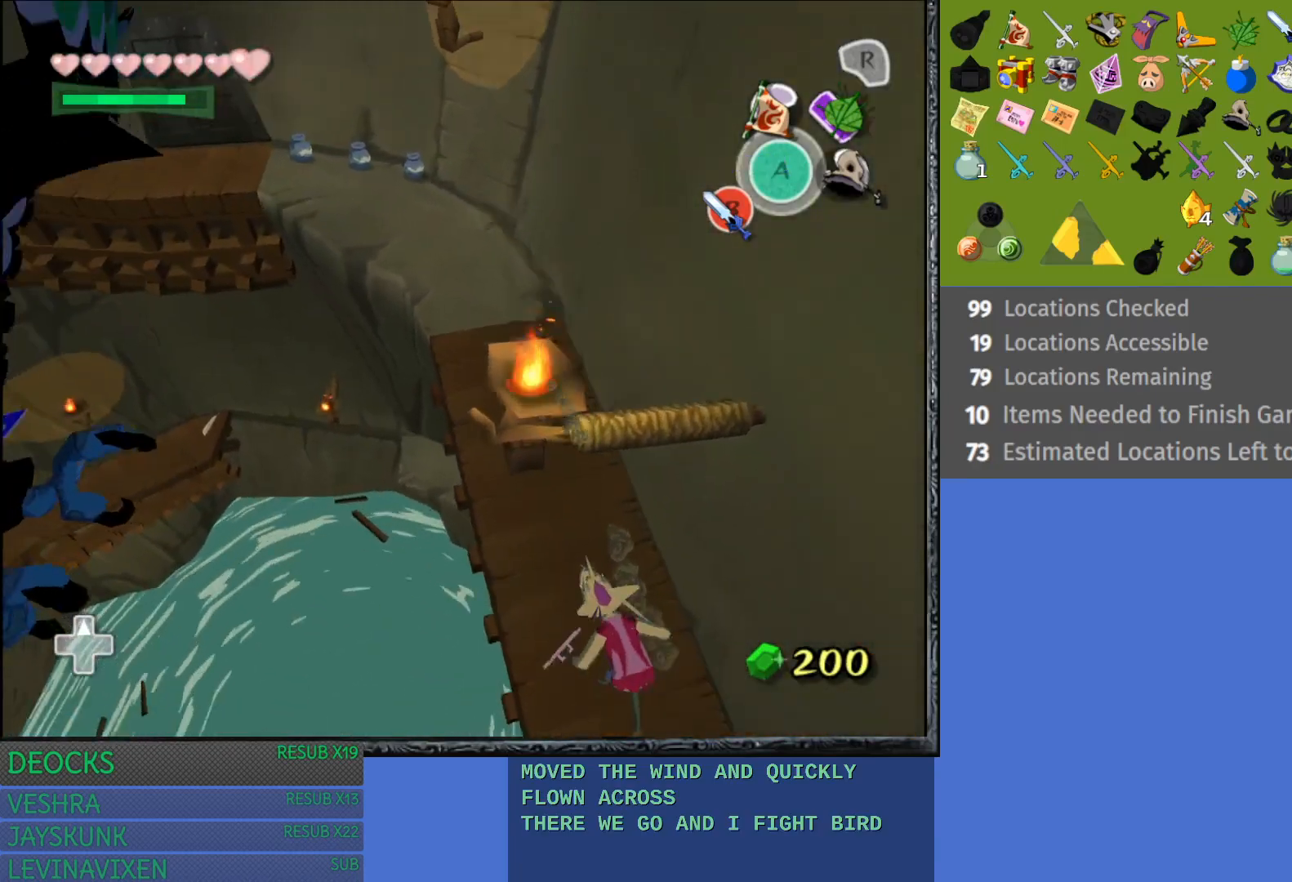
{"buttons": [], "left_stick": "up-left", "right_stick": "center", "events": [[83, "CROSS", "up"], [133, "CROSS", "down"], [267, "CROSS", "up"], [333, "CROSS", "down"], [467, "CROSS", "up"]]}
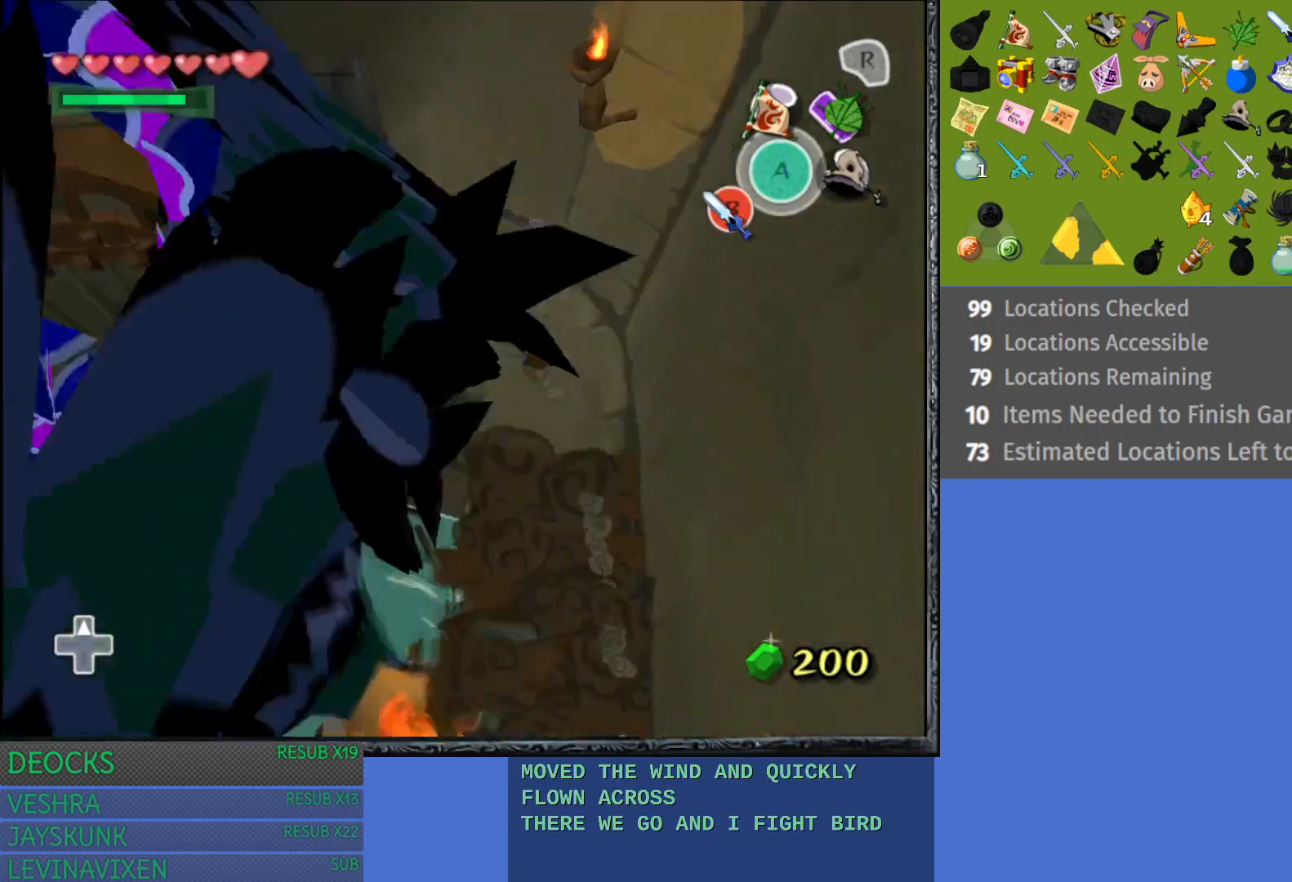
{"buttons": ["CROSS"], "left_stick": "up-left", "right_stick": "center", "events": [[33, "CROSS", "down"], [167, "CROSS", "up"], [233, "CROSS", "down"], [367, "CROSS", "up"], [450, "CROSS", "down"]]}
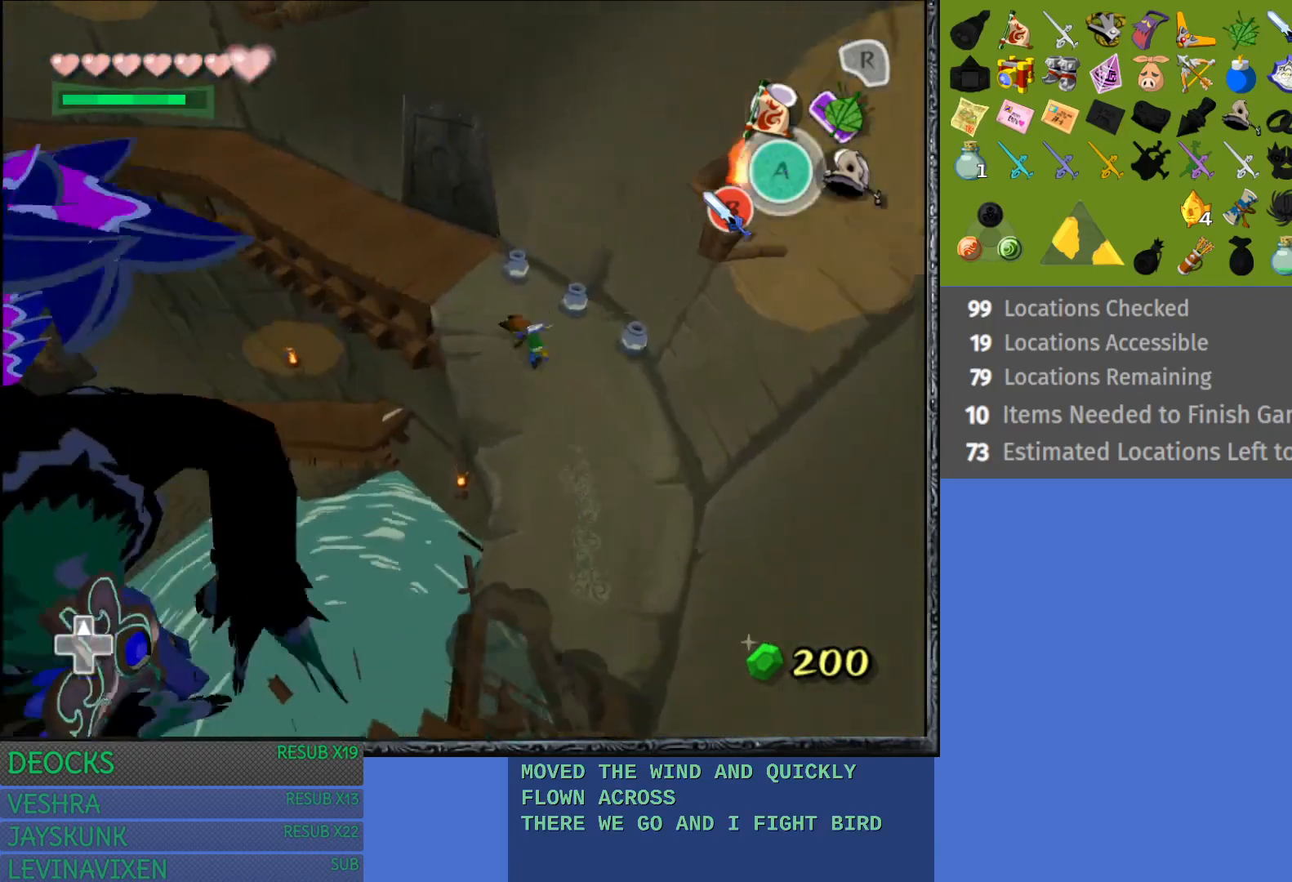
{"buttons": [], "left_stick": "up-left", "right_stick": "center", "events": [[67, "CROSS", "up"], [150, "CROSS", "down"], [283, "CROSS", "up"], [350, "CROSS", "down"], [467, "CROSS", "up"]]}
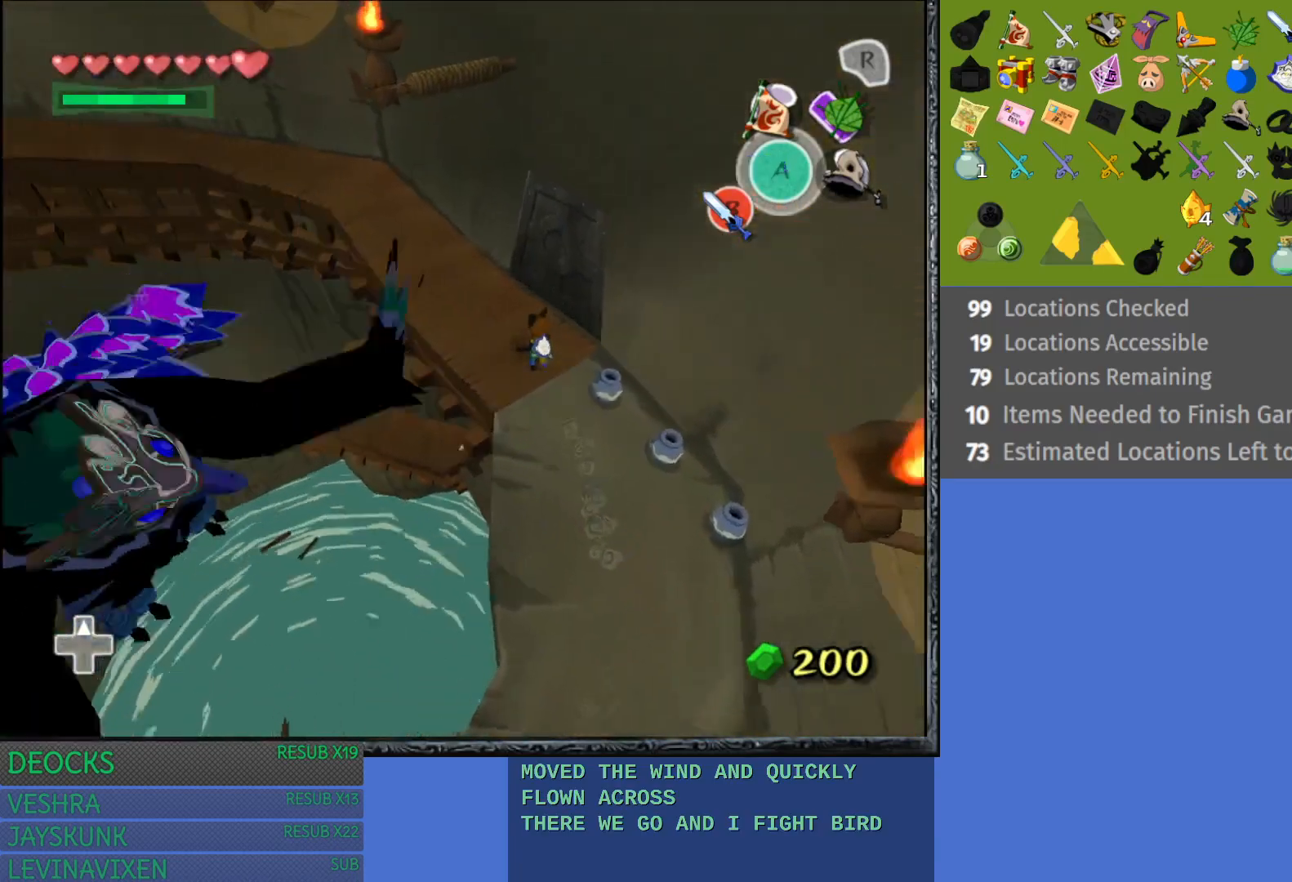
{"buttons": ["CROSS"], "left_stick": "up", "right_stick": "center", "events": [[50, "CROSS", "down"], [167, "CROSS", "up"], [250, "CROSS", "down"], [283, "left_stick", "up"], [367, "CROSS", "up"], [450, "CROSS", "down"]]}
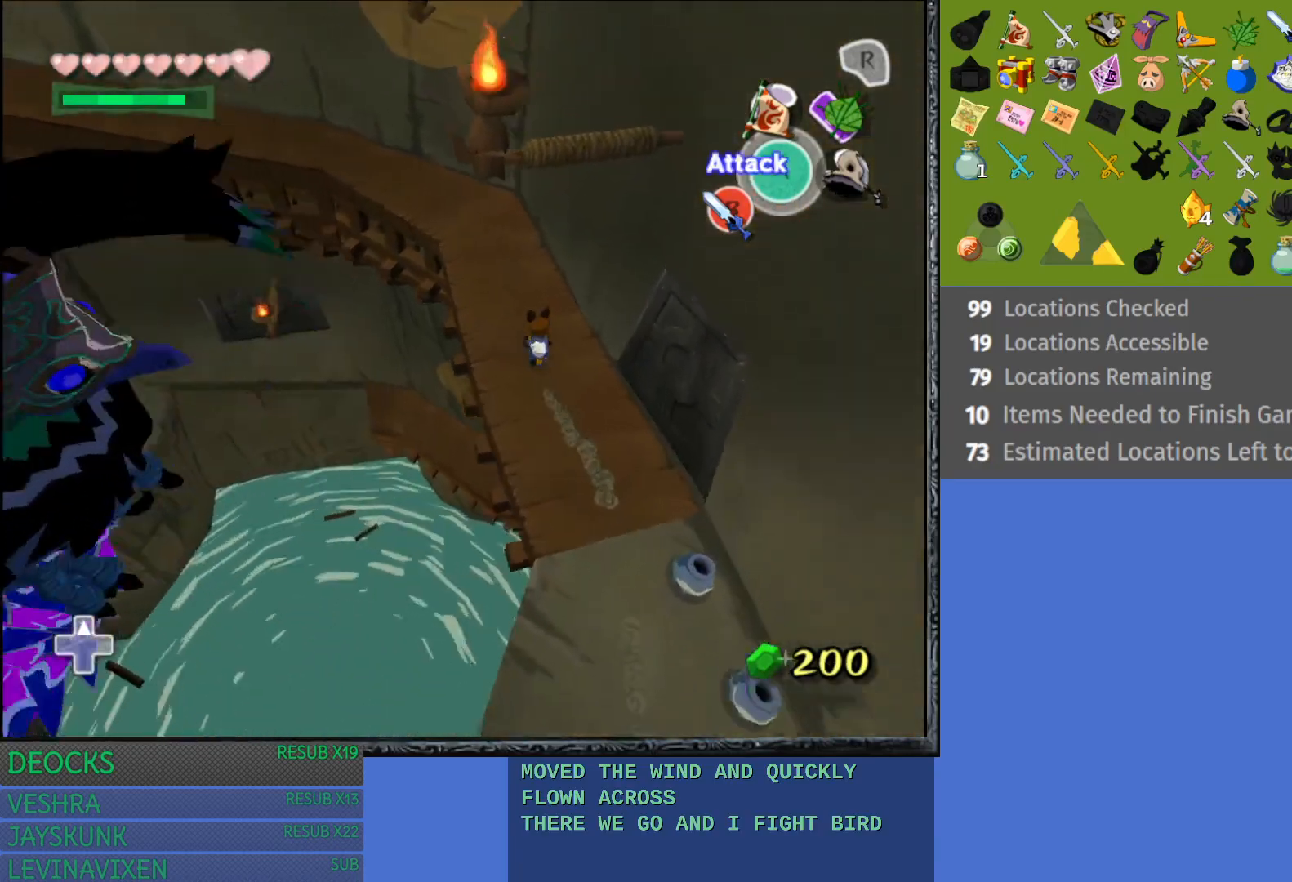
{"buttons": [], "left_stick": "up-left", "right_stick": "center", "events": [[83, "CROSS", "up"], [150, "CROSS", "down"], [283, "CROSS", "up"], [367, "CROSS", "down"], [400, "left_stick", "up-left"], [500, "CROSS", "up"]]}
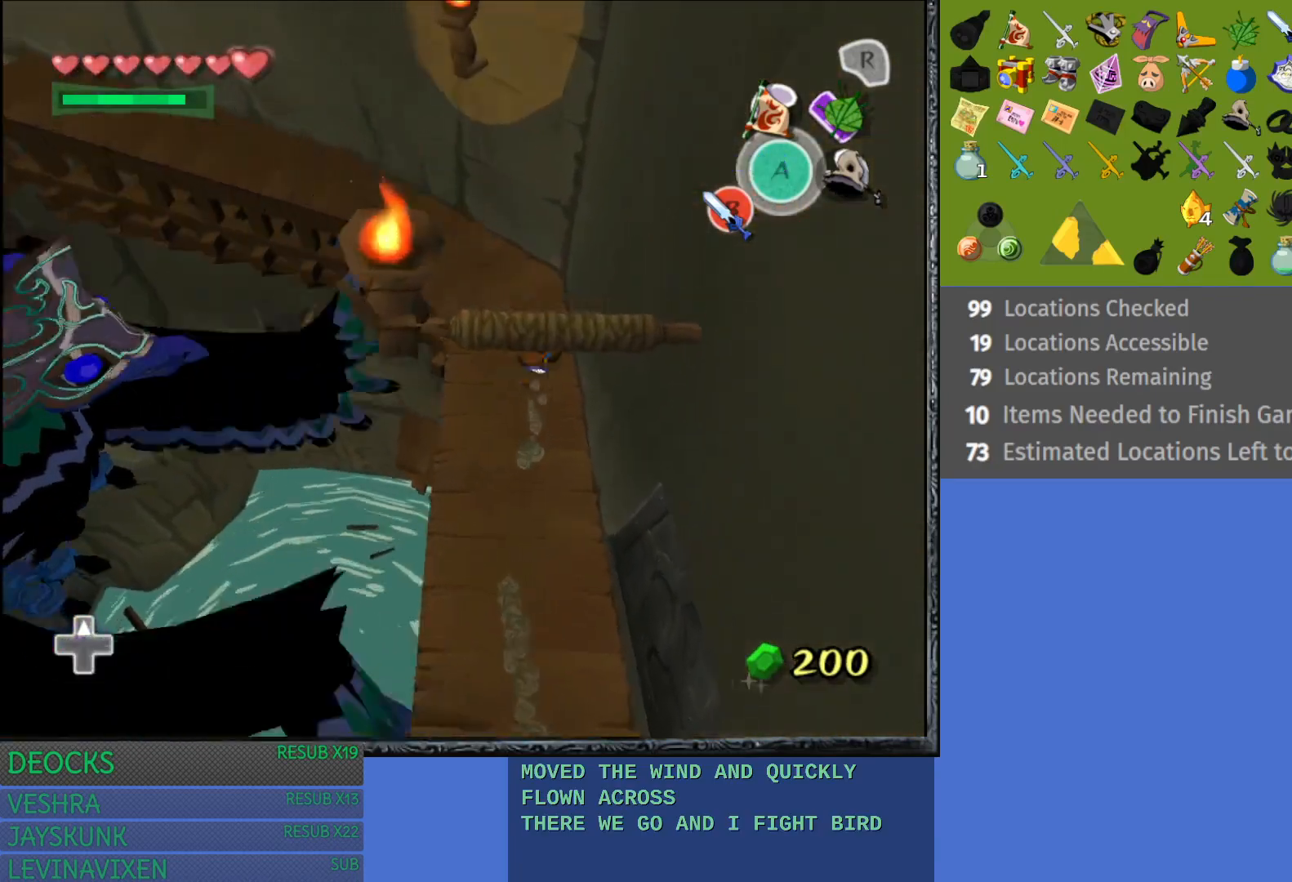
{"buttons": ["CROSS"], "left_stick": "up-left", "right_stick": "center", "events": [[67, "CROSS", "down"], [200, "CROSS", "up"], [267, "CROSS", "down"], [417, "CROSS", "up"], [483, "CROSS", "down"]]}
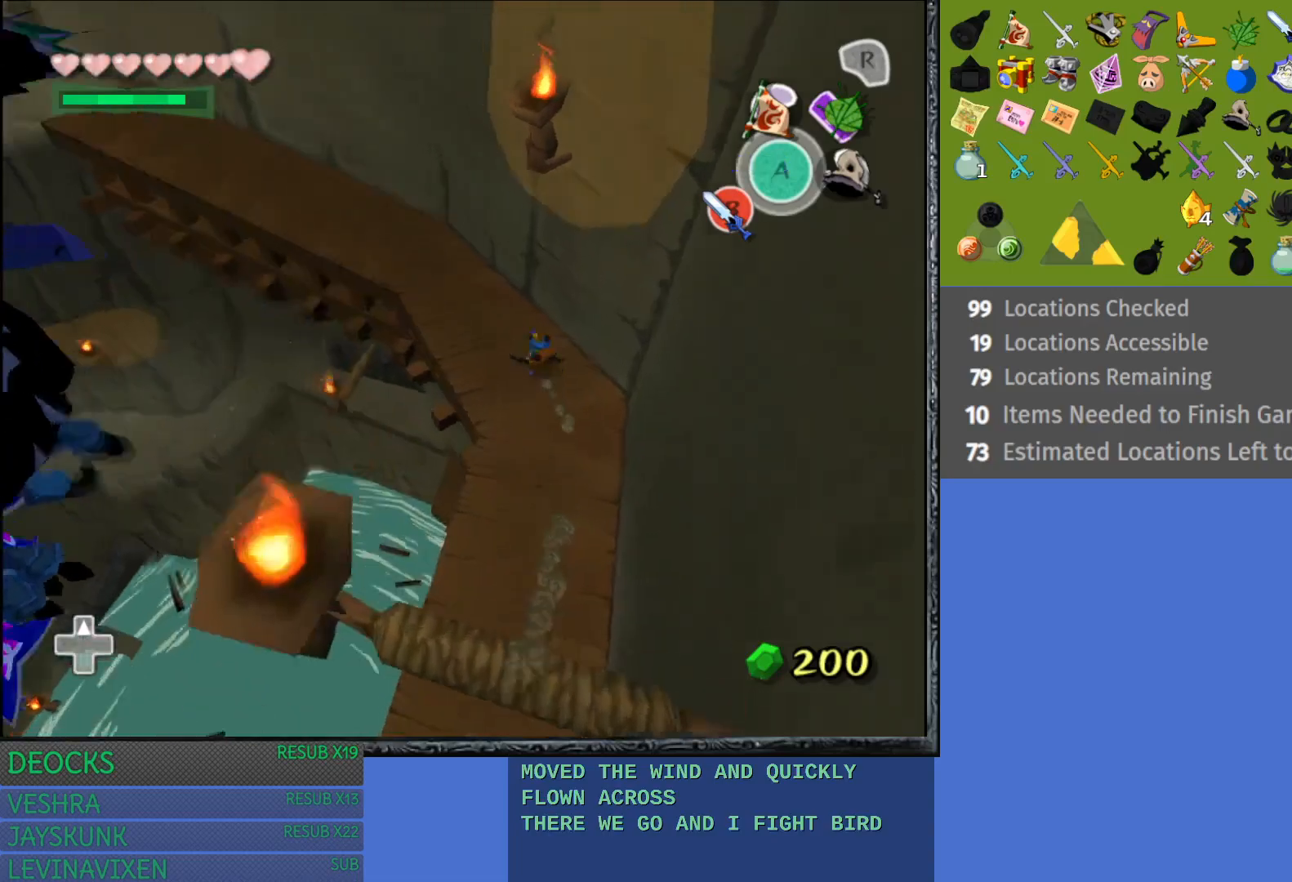
{"buttons": ["CROSS"], "left_stick": "up-left", "right_stick": "center", "events": [[117, "CROSS", "up"], [183, "CROSS", "down"], [317, "CROSS", "up"], [383, "CROSS", "down"]]}
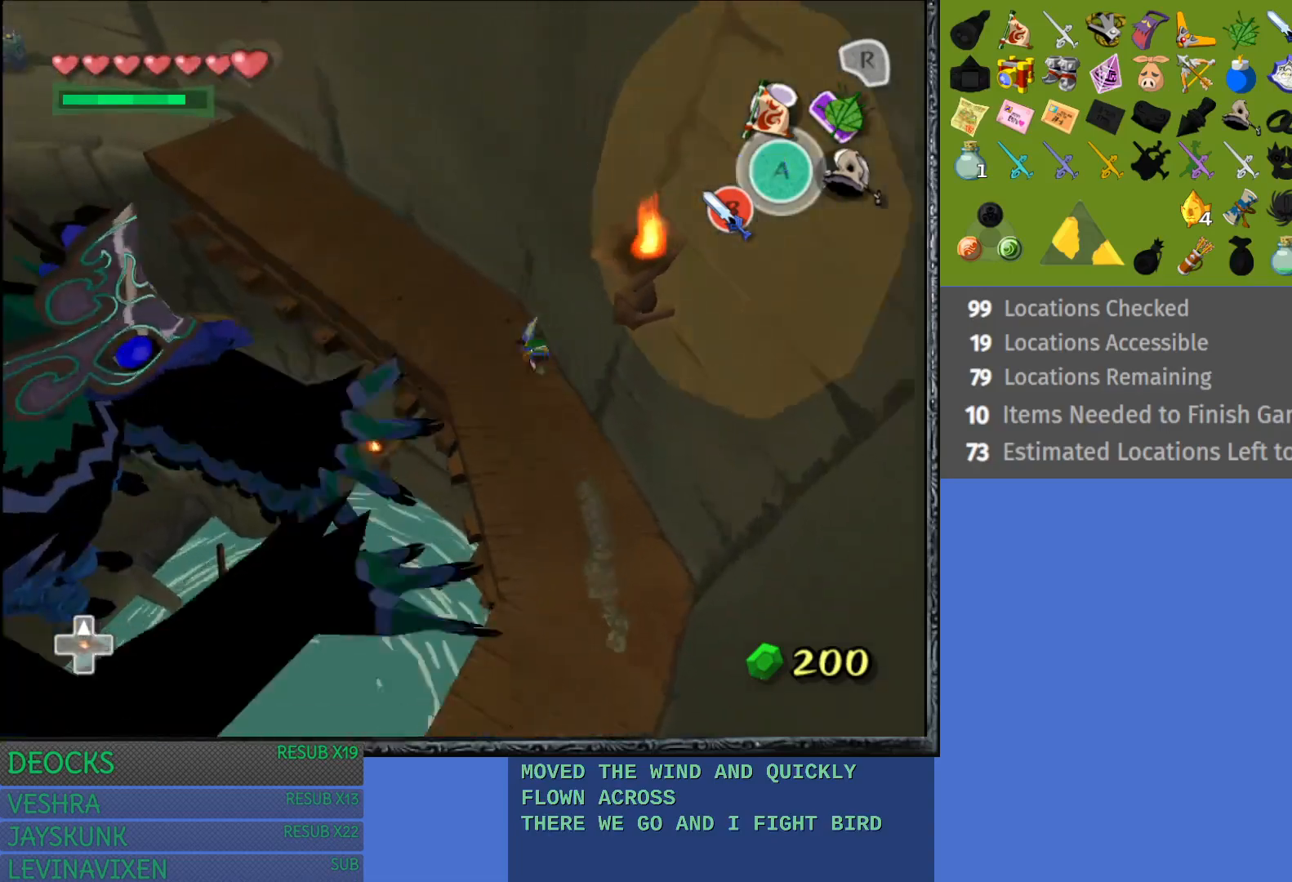
{"buttons": ["CROSS"], "left_stick": "up-left", "right_stick": "center", "events": [[33, "CROSS", "up"], [83, "CROSS", "down"], [233, "CROSS", "up"], [300, "CROSS", "down"], [417, "CROSS", "up"], [500, "CROSS", "down"]]}
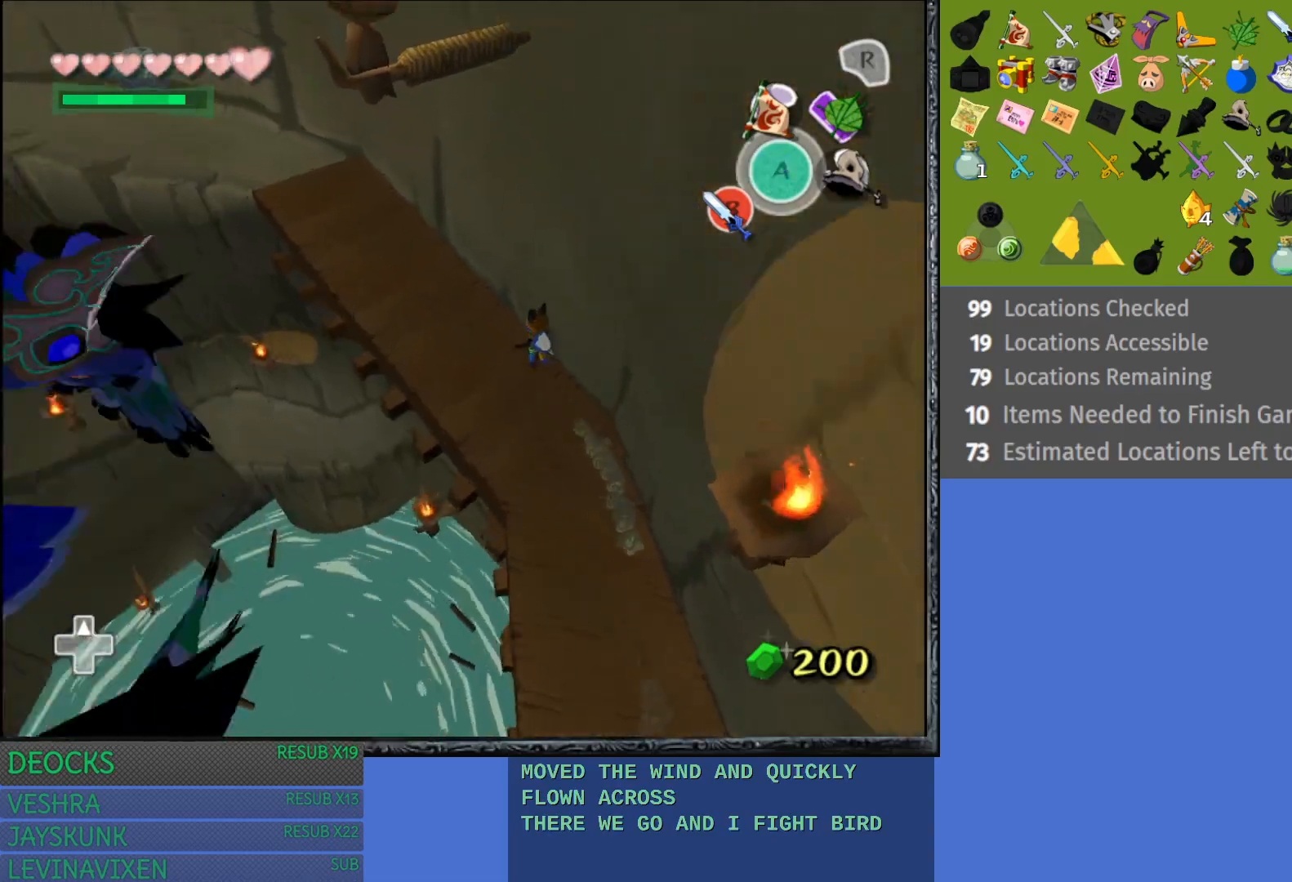
{"buttons": ["CROSS"], "left_stick": "up-left", "right_stick": "center", "events": [[117, "CROSS", "up"], [200, "CROSS", "down"], [300, "CROSS", "up"], [400, "CROSS", "down"]]}
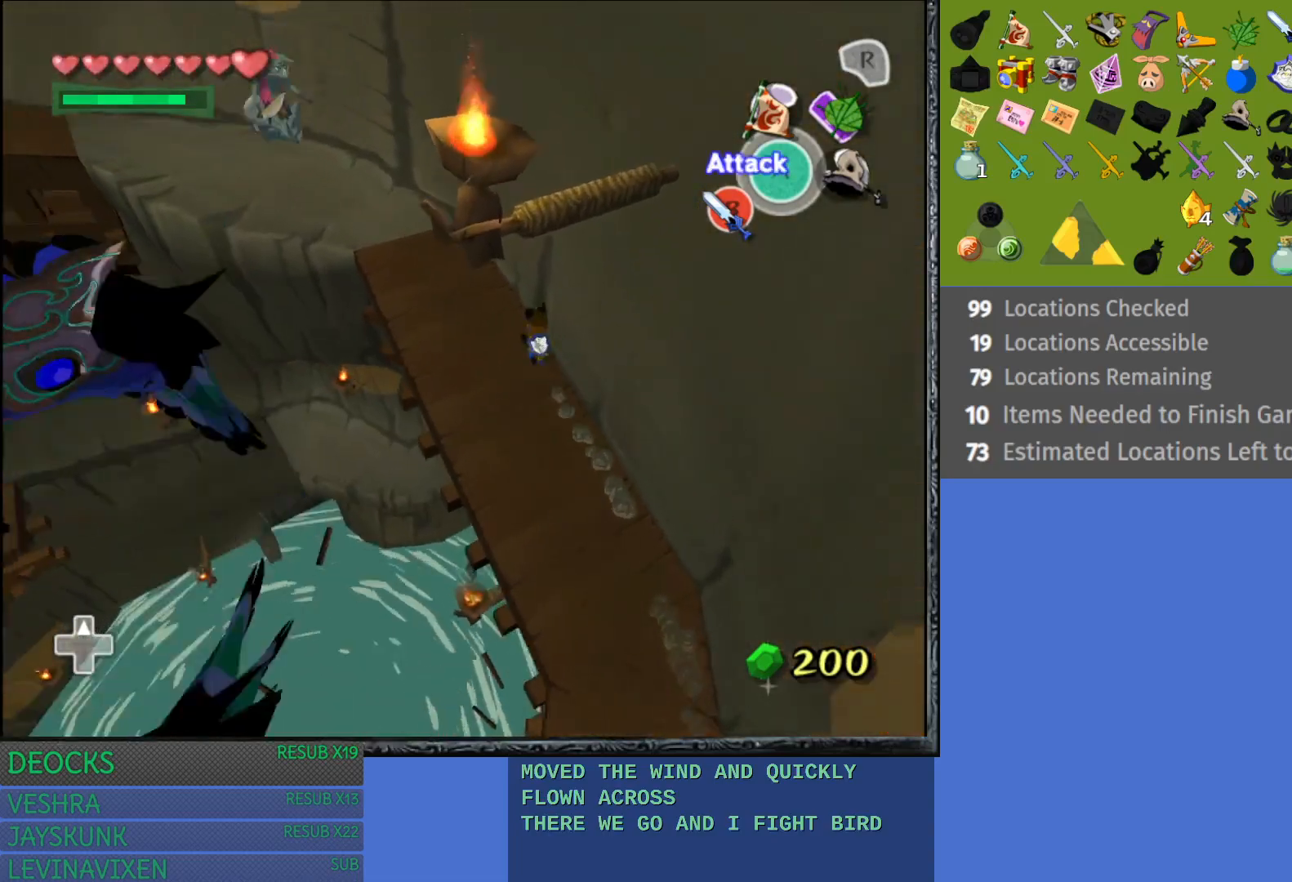
{"buttons": [], "left_stick": "up-left", "right_stick": "center", "events": [[17, "CROSS", "up"], [100, "CROSS", "down"], [233, "CROSS", "up"], [300, "CROSS", "down"], [433, "CROSS", "up"]]}
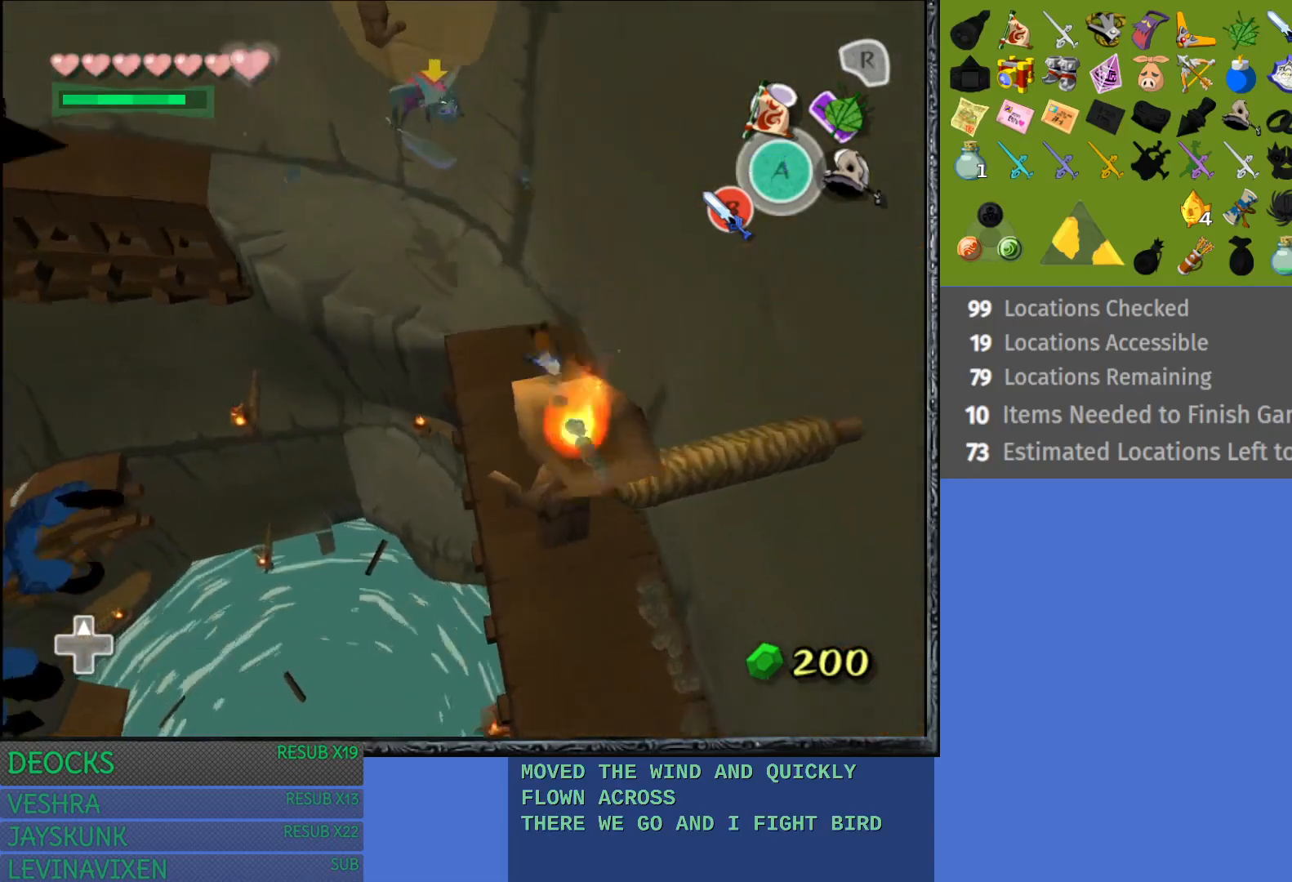
{"buttons": ["CROSS"], "left_stick": "up-left", "right_stick": "center", "events": [[17, "CROSS", "down"], [150, "CROSS", "up"], [217, "CROSS", "down"], [350, "CROSS", "up"], [417, "CROSS", "down"]]}
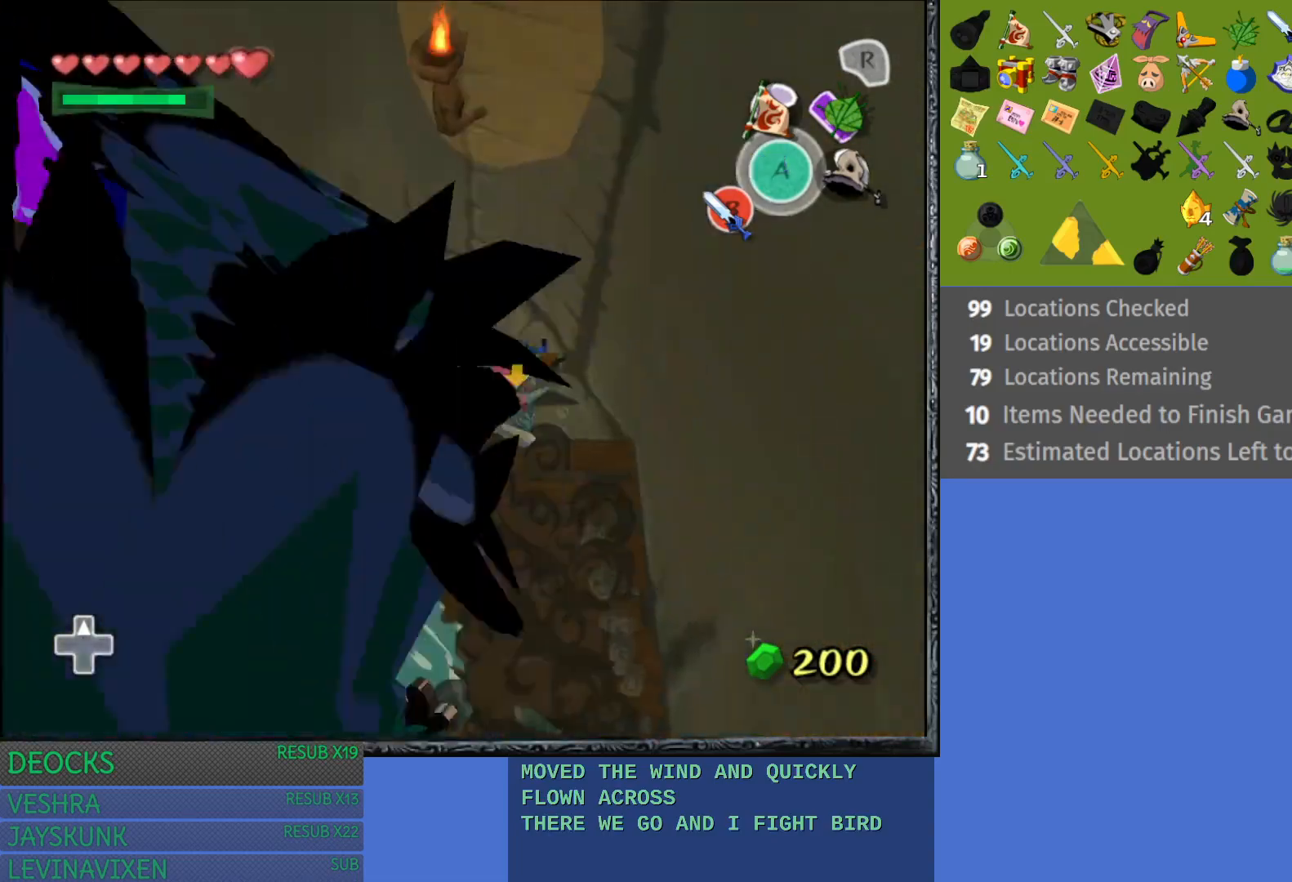
{"buttons": [], "left_stick": "up-left", "right_stick": "center", "events": [[50, "CROSS", "up"], [117, "CROSS", "down"], [250, "CROSS", "up"], [317, "CROSS", "down"], [450, "CROSS", "up"]]}
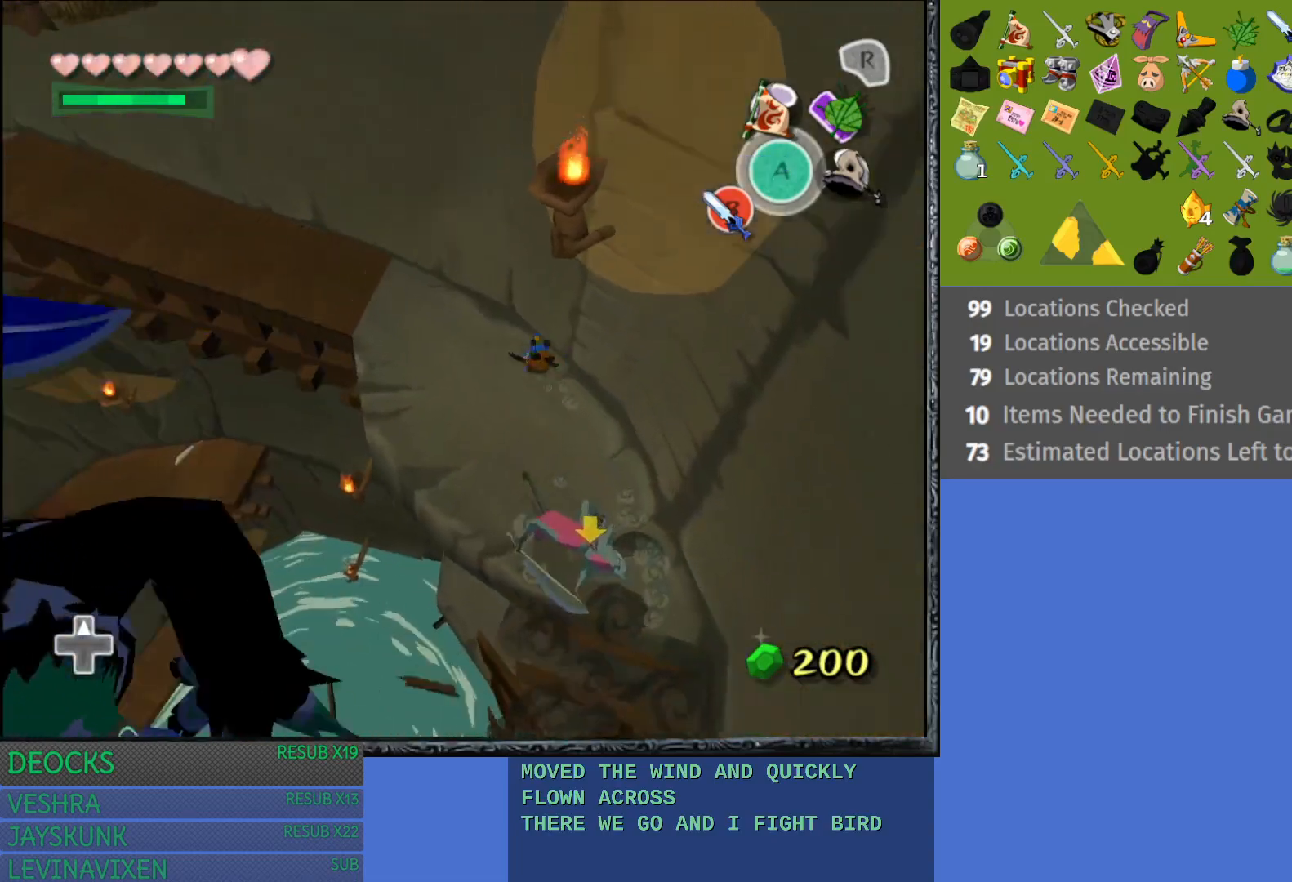
{"buttons": ["CROSS"], "left_stick": "up-left", "right_stick": "center", "events": [[33, "CROSS", "down"], [150, "CROSS", "up"], [233, "CROSS", "down"], [367, "CROSS", "up"], [433, "CROSS", "down"]]}
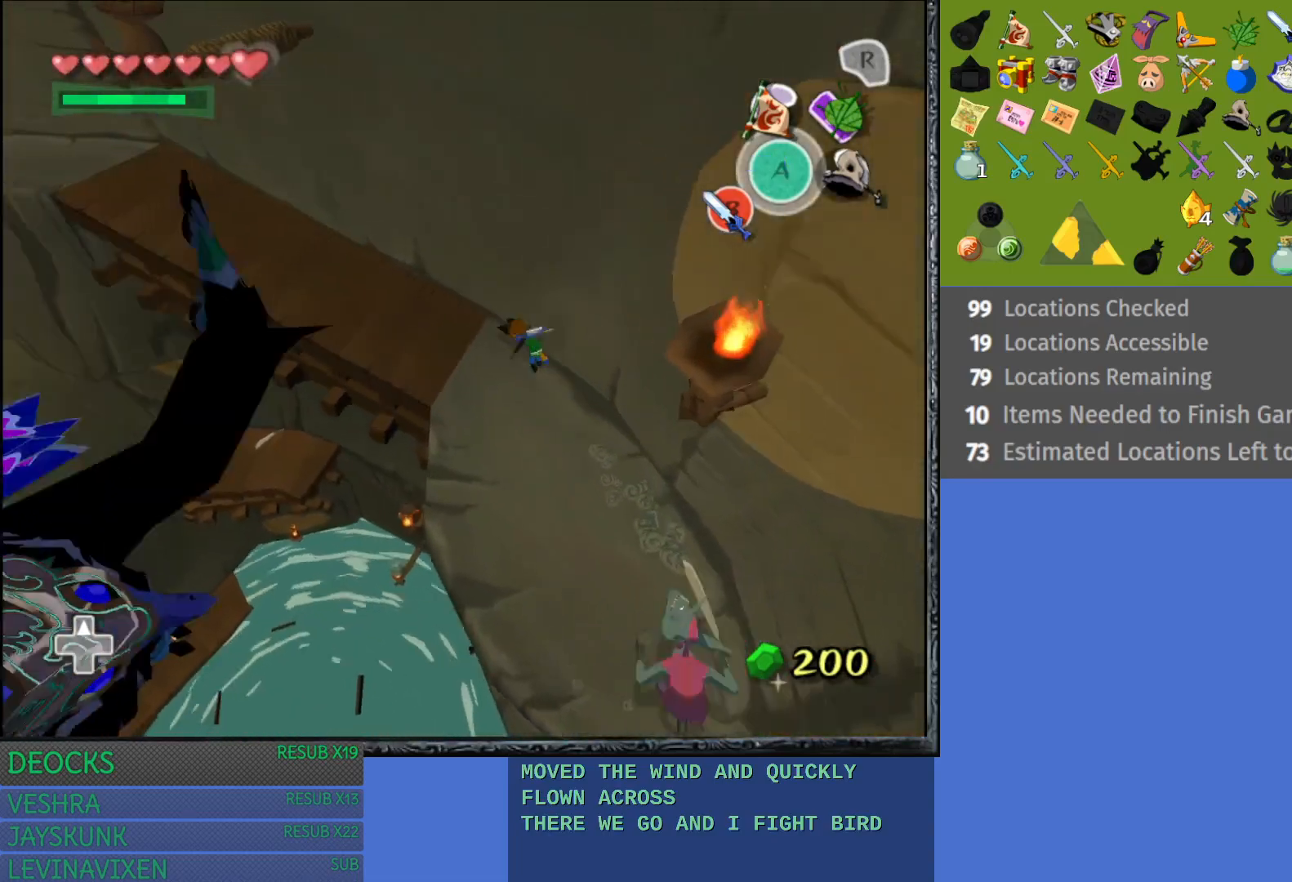
{"buttons": [], "left_stick": "up-left", "right_stick": "center", "events": [[67, "CROSS", "up"], [133, "CROSS", "down"], [267, "CROSS", "up"], [333, "CROSS", "down"], [467, "CROSS", "up"]]}
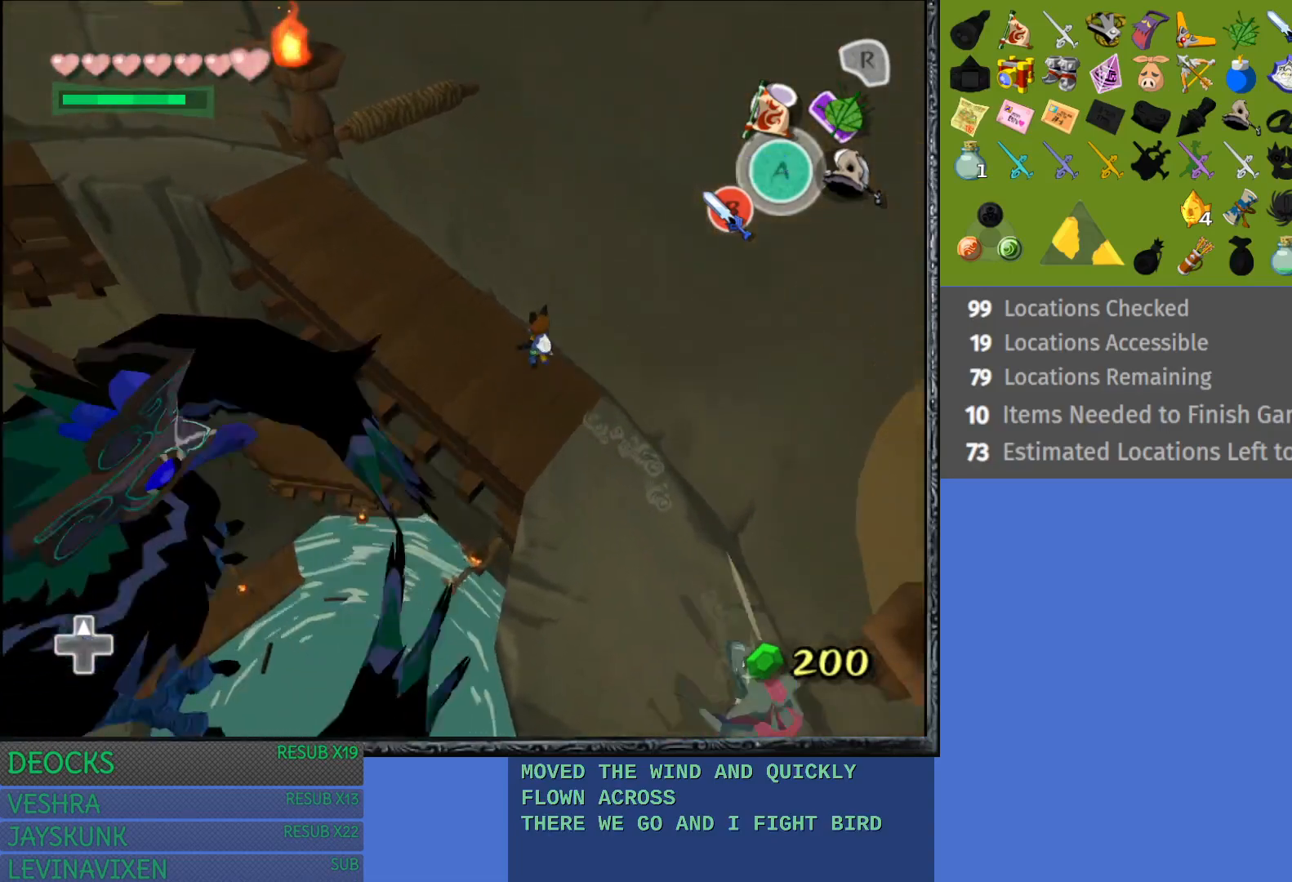
{"buttons": ["CROSS"], "left_stick": "up-left", "right_stick": "center", "events": [[33, "CROSS", "down"], [167, "CROSS", "up"], [217, "CROSS", "down"], [367, "CROSS", "up"], [433, "CROSS", "down"]]}
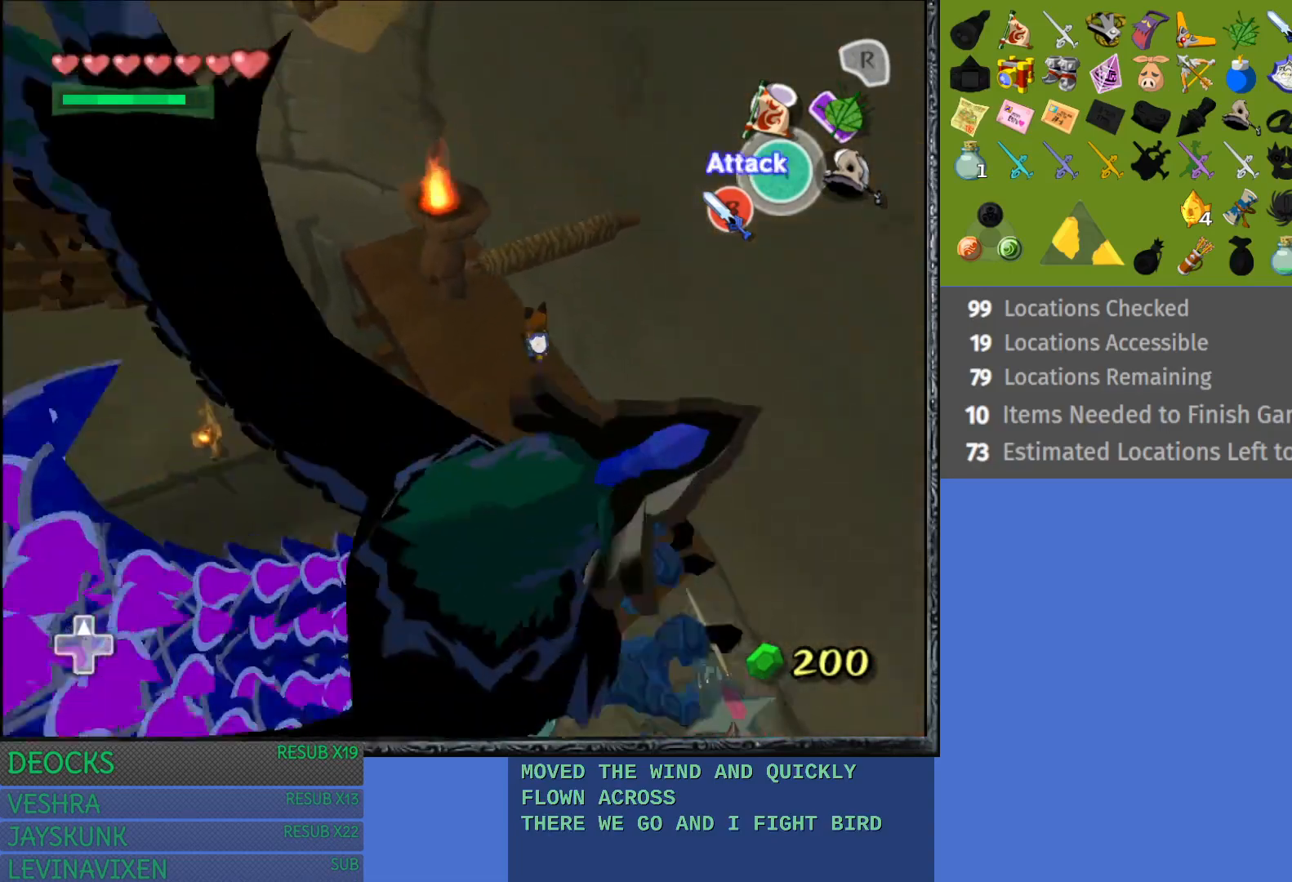
{"buttons": [], "left_stick": "up-left", "right_stick": "center", "events": [[67, "CROSS", "up"], [133, "CROSS", "down"], [267, "CROSS", "up"], [350, "CROSS", "down"], [467, "CROSS", "up"]]}
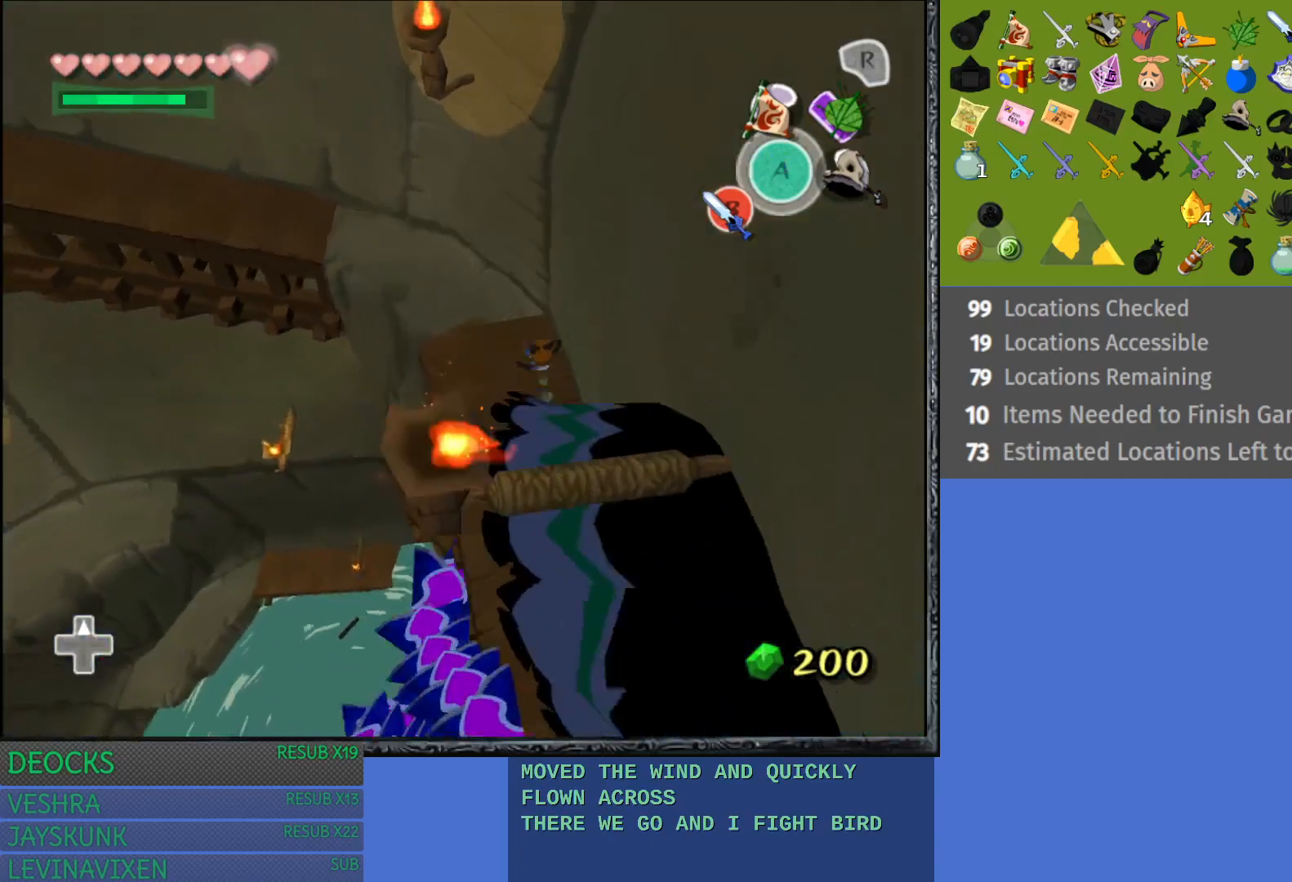
{"buttons": ["CROSS"], "left_stick": "up-left", "right_stick": "center", "events": [[33, "CROSS", "down"], [183, "CROSS", "up"], [250, "CROSS", "down"], [383, "CROSS", "up"], [450, "CROSS", "down"]]}
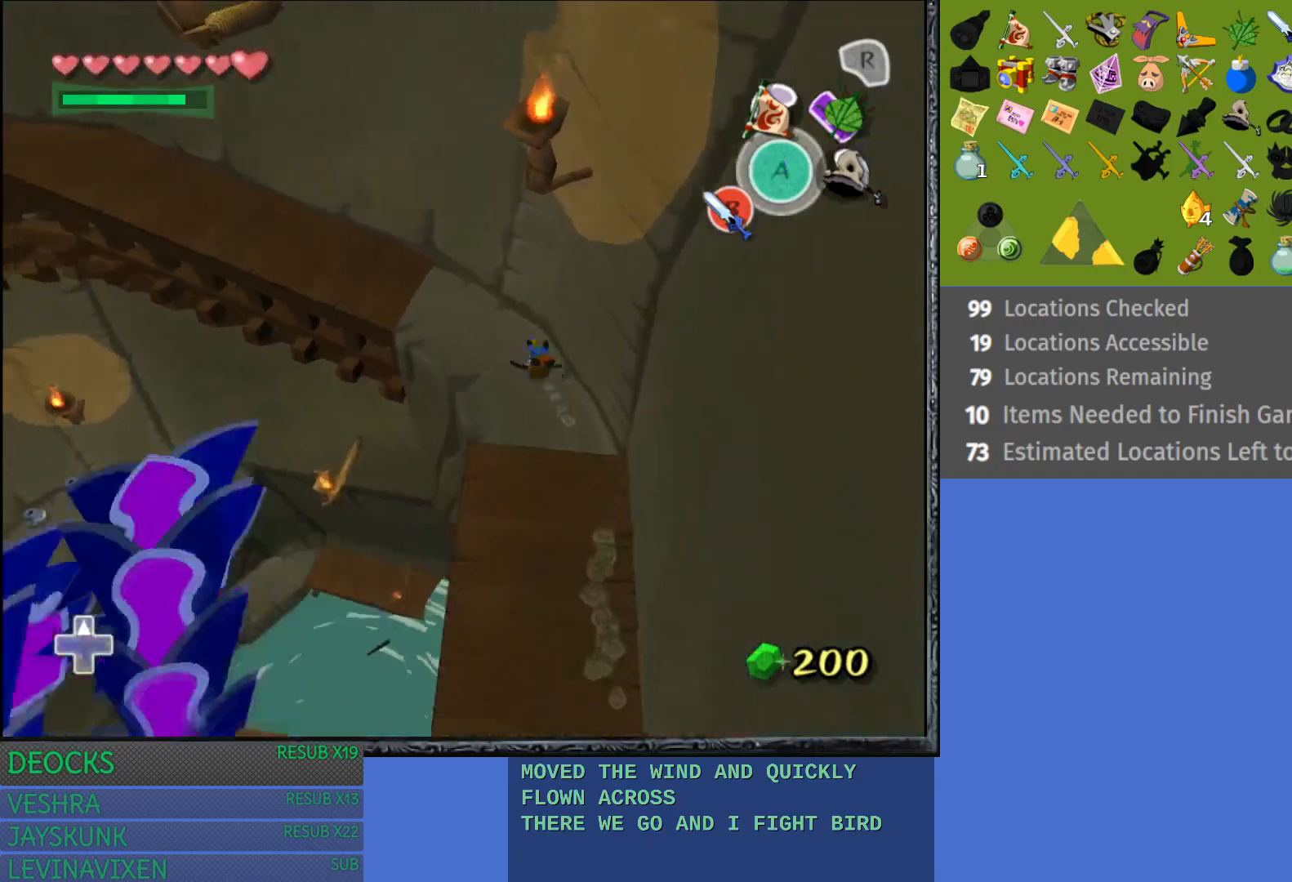
{"buttons": [], "left_stick": "up-left", "right_stick": "center", "events": [[83, "CROSS", "up"], [150, "CROSS", "down"], [300, "CROSS", "up"], [350, "CROSS", "down"], [483, "CROSS", "up"]]}
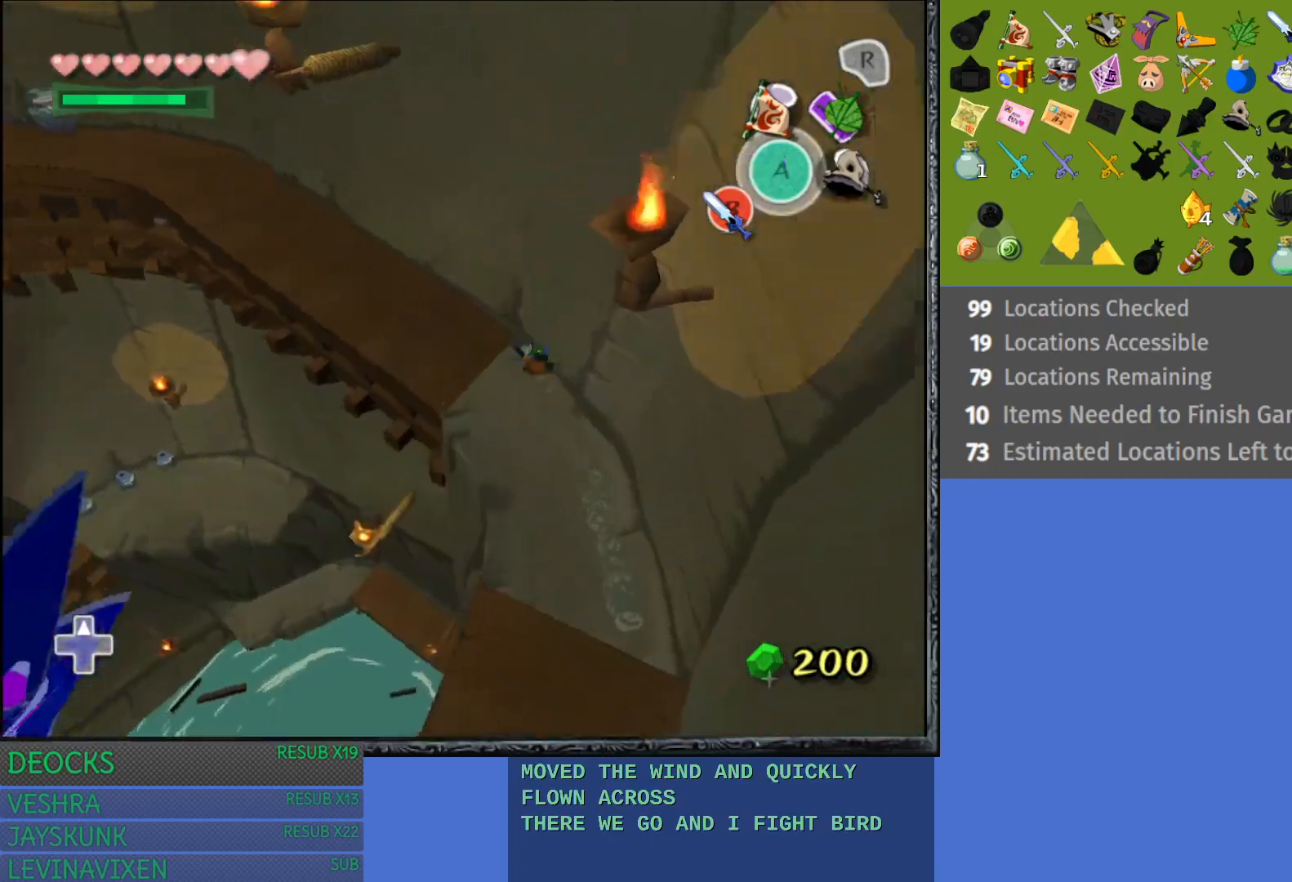
{"buttons": ["CROSS"], "left_stick": "up-left", "right_stick": "center", "events": [[67, "CROSS", "down"], [183, "CROSS", "up"], [267, "CROSS", "down"], [367, "CROSS", "up"], [433, "CROSS", "down"]]}
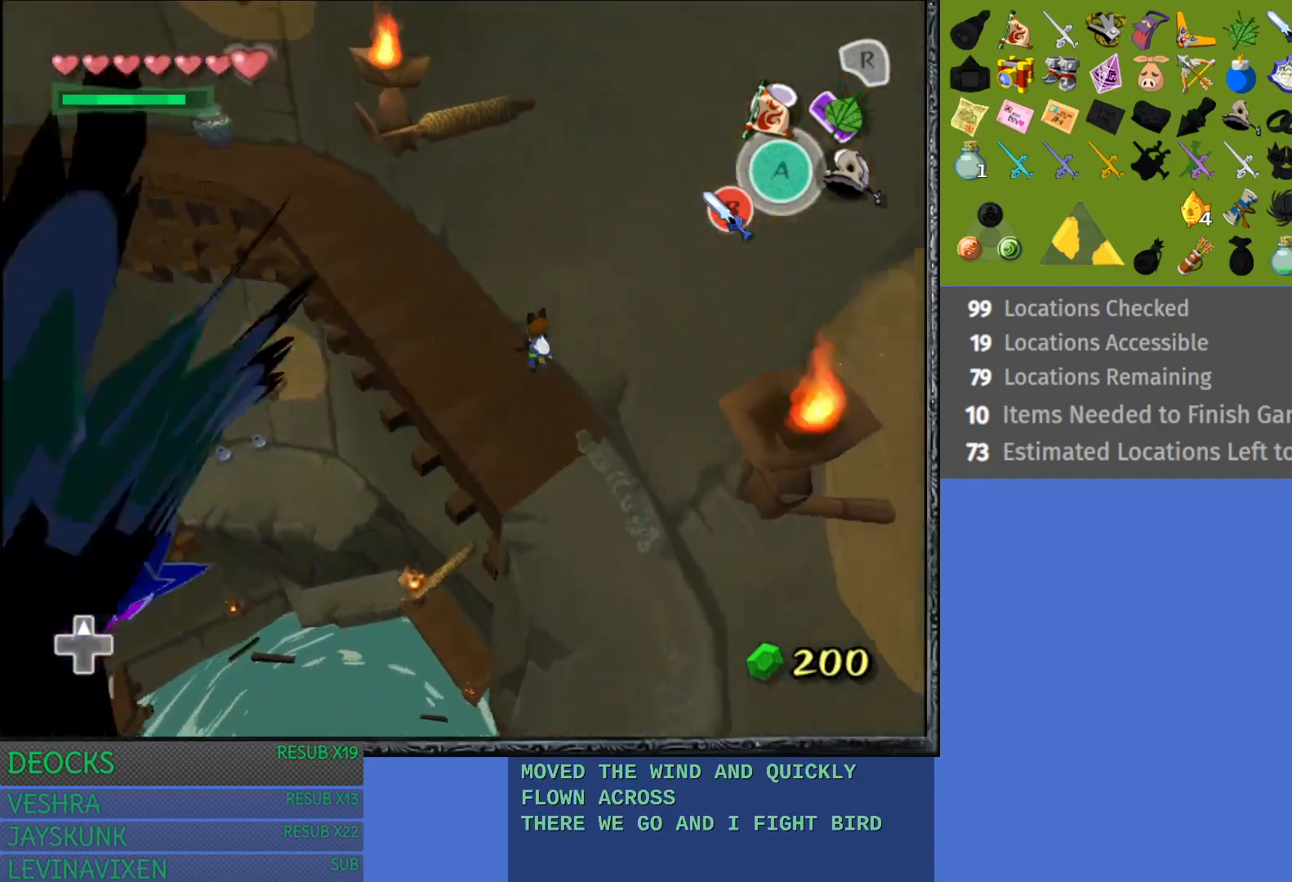
{"buttons": [], "left_stick": "up-left", "right_stick": "center", "events": [[83, "CROSS", "up"], [150, "CROSS", "down"], [283, "CROSS", "up"], [367, "CROSS", "down"], [483, "CROSS", "up"]]}